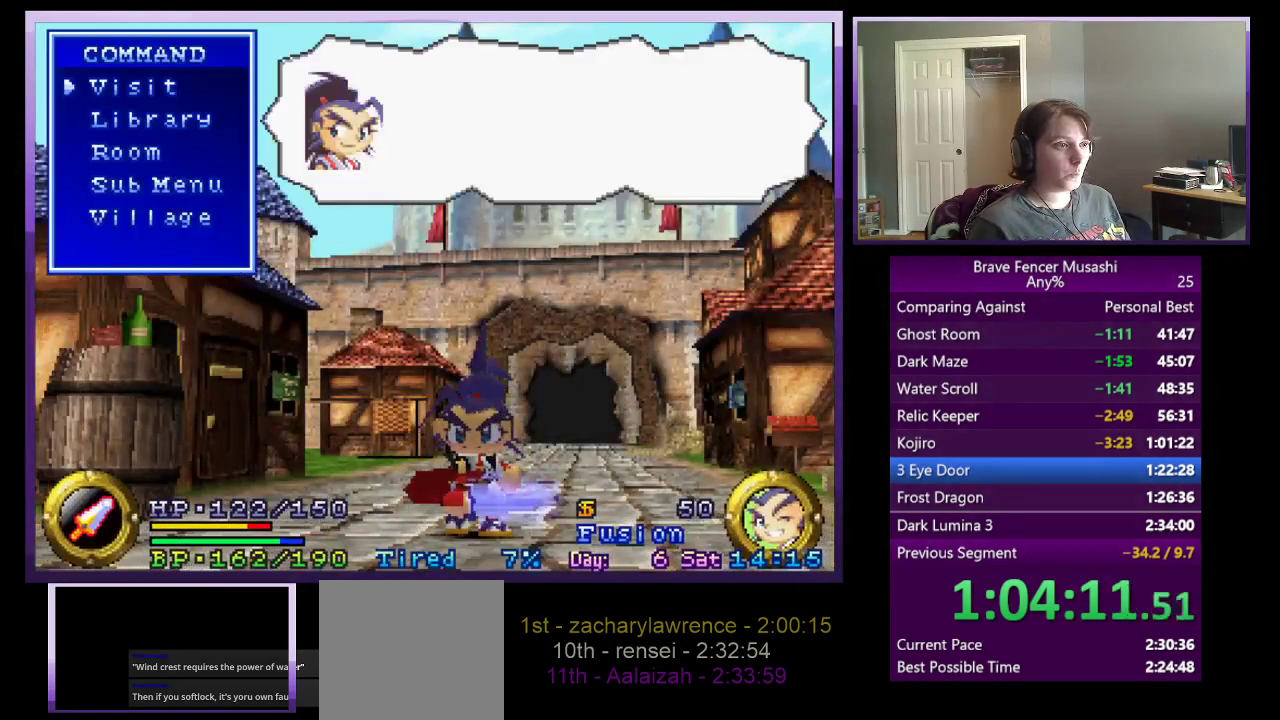
Gameplay with a controller (PlayStation layout); each line is a JSON object with the inputs held at the frame after it. "events" lists button and stick changes between this image and that frame as [ms after this image, input, new state], when the widget could be followed in between. This document gives stick clicks only as held states, not as events.
{"buttons": ["DPAD_UP"], "left_stick": "center", "right_stick": "center", "events": [[467, "DPAD_UP", "down"]]}
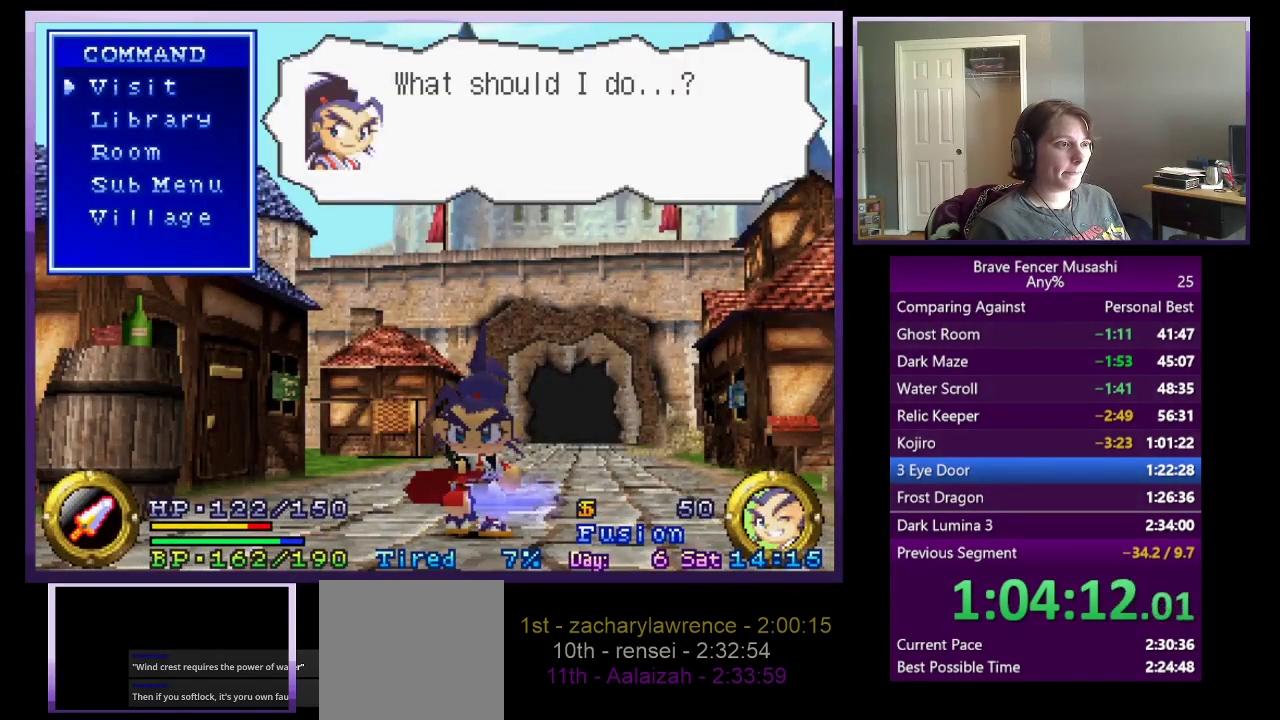
{"buttons": ["CIRCLE"], "left_stick": "center", "right_stick": "center", "events": [[117, "CROSS", "down"], [117, "DPAD_UP", "up"], [200, "CROSS", "up"], [317, "CIRCLE", "down"], [400, "CIRCLE", "up"], [500, "CIRCLE", "down"]]}
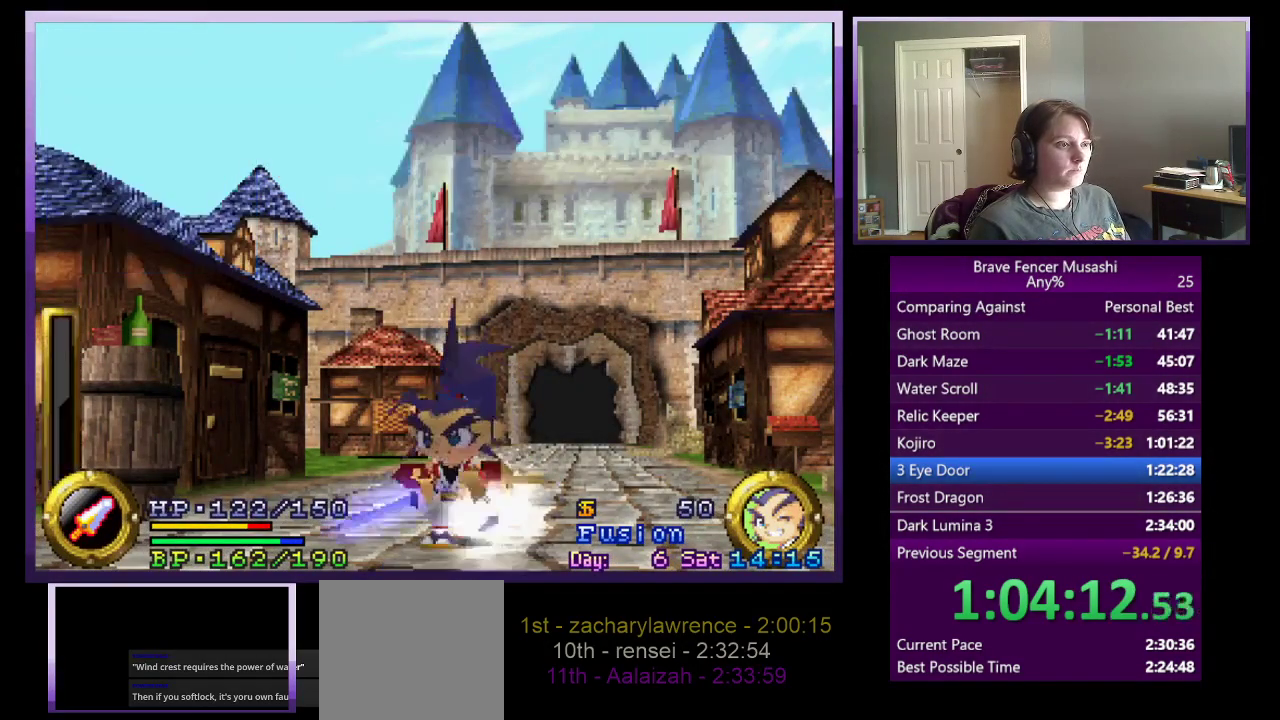
{"buttons": ["CIRCLE"], "left_stick": "center", "right_stick": "center", "events": [[67, "CIRCLE", "up"], [167, "CIRCLE", "down"], [250, "CIRCLE", "up"], [350, "CIRCLE", "down"], [400, "CIRCLE", "up"], [483, "CIRCLE", "down"]]}
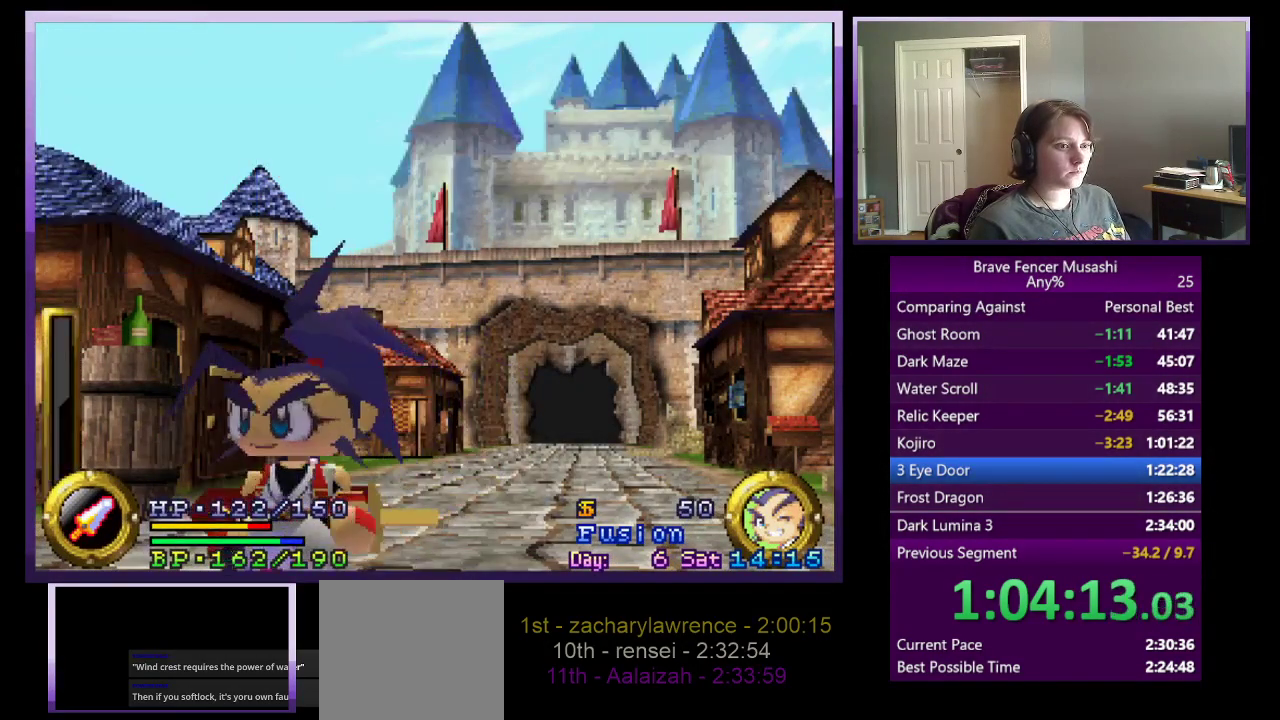
{"buttons": ["CIRCLE"], "left_stick": "center", "right_stick": "center", "events": [[67, "CIRCLE", "up"], [150, "CIRCLE", "down"], [233, "CIRCLE", "up"], [317, "CIRCLE", "down"], [383, "CIRCLE", "up"], [483, "CIRCLE", "down"]]}
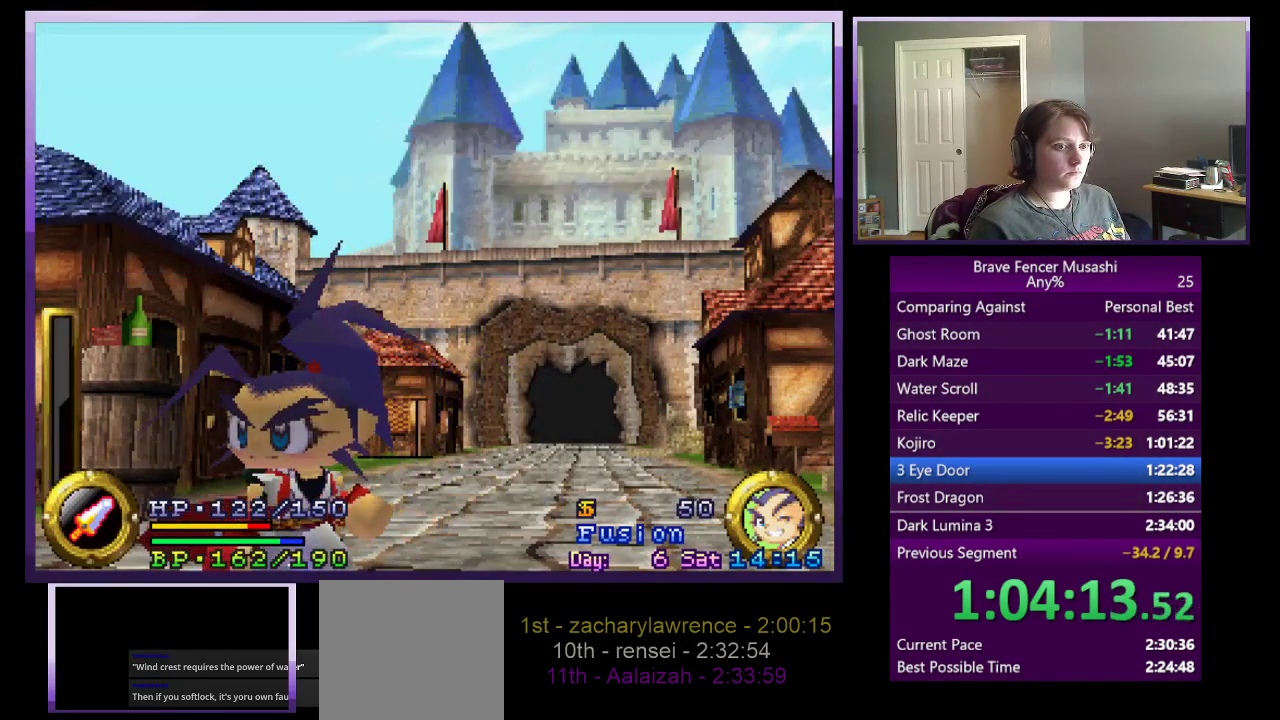
{"buttons": [], "left_stick": "center", "right_stick": "center", "events": [[33, "CIRCLE", "up"], [133, "CIRCLE", "down"], [217, "CIRCLE", "up"]]}